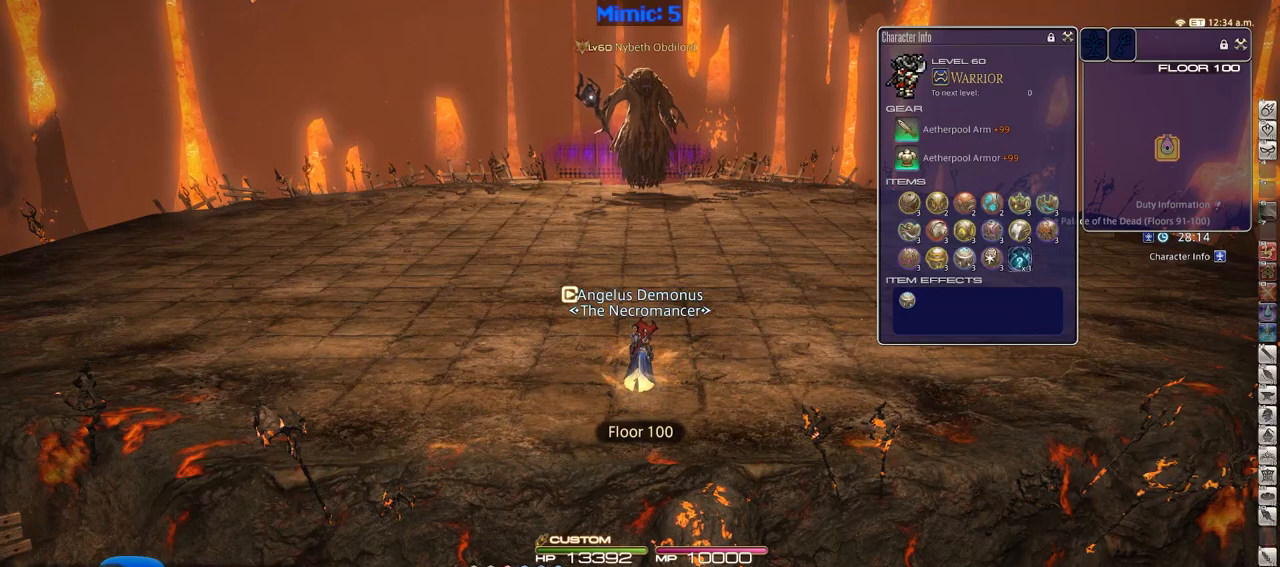
Gameplay with keyboard; each line is a JSON object with the keys held at the frame after it. "events" lists presses ("down") and releases ("up") of ".", "/", "0", "1", "2", "3", "4", "5", "6", "7", "8", "9", "a", "alt_l", "alt_r", "b", "backslash", "backspace", "c", "caps_lock", "comma", "ctrl_l", "ctrl_r", "d", "down", "e", "equals", "escape", "f", "f1", "f10", "f11", "f12", "f2", "f3", "f4", "f5", "f6", "f7", "f8", "f9", "g", "h", "i", "j", "k", "l", "lbracket", "left", "m", "minus", "n", "o", "p", "q", "quote", "r", "rbracket", "return", "right", "s", "semicolon", "shift_l", "shift_r", "space", "super", "t", "tab", "tilde", "u", "up", "v", "w", "x", "y" and "z" between this image and that frame as [ms after this image, input, new state], when the widget could be followed in between. No other keys are recorded. Mouse input is not recorded.
{"keys": ["q", "w"], "events": [[117, "w", "down"], [450, "q", "down"]]}
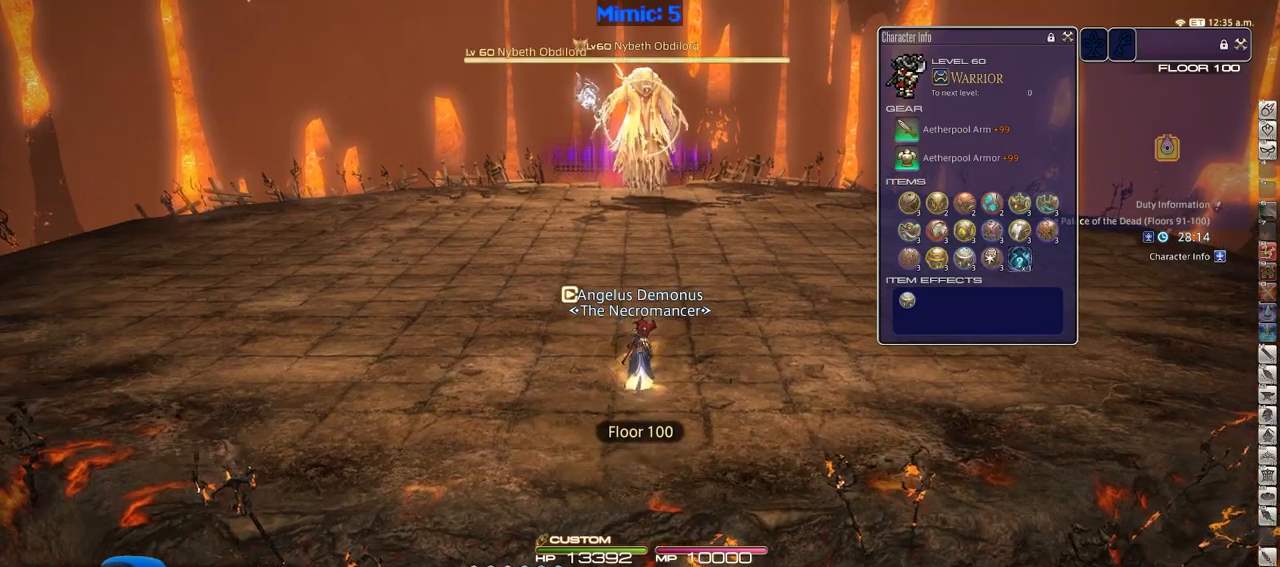
{"keys": ["space", "w"], "events": [[50, "q", "up"], [234, "return", "down"], [317, "return", "up"], [418, "space", "down"]]}
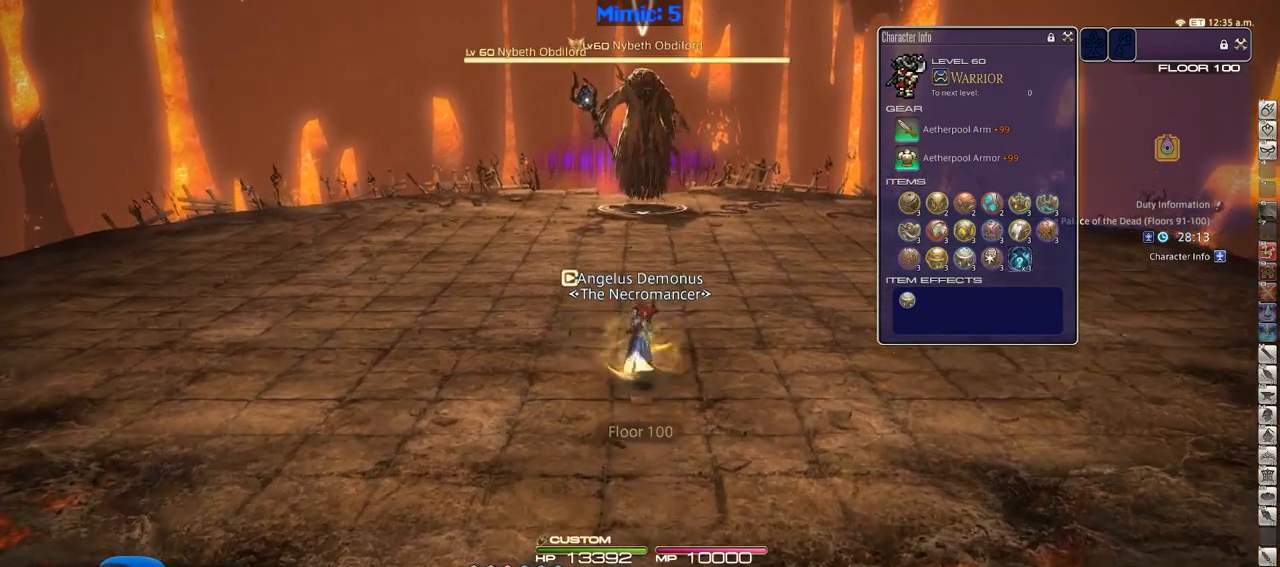
{"keys": ["w"], "events": [[17, "backspace", "down"], [17, "space", "up"], [100, "backspace", "up"], [150, "backspace", "down"], [250, "backspace", "up"], [300, "backspace", "down"], [384, "backspace", "up"]]}
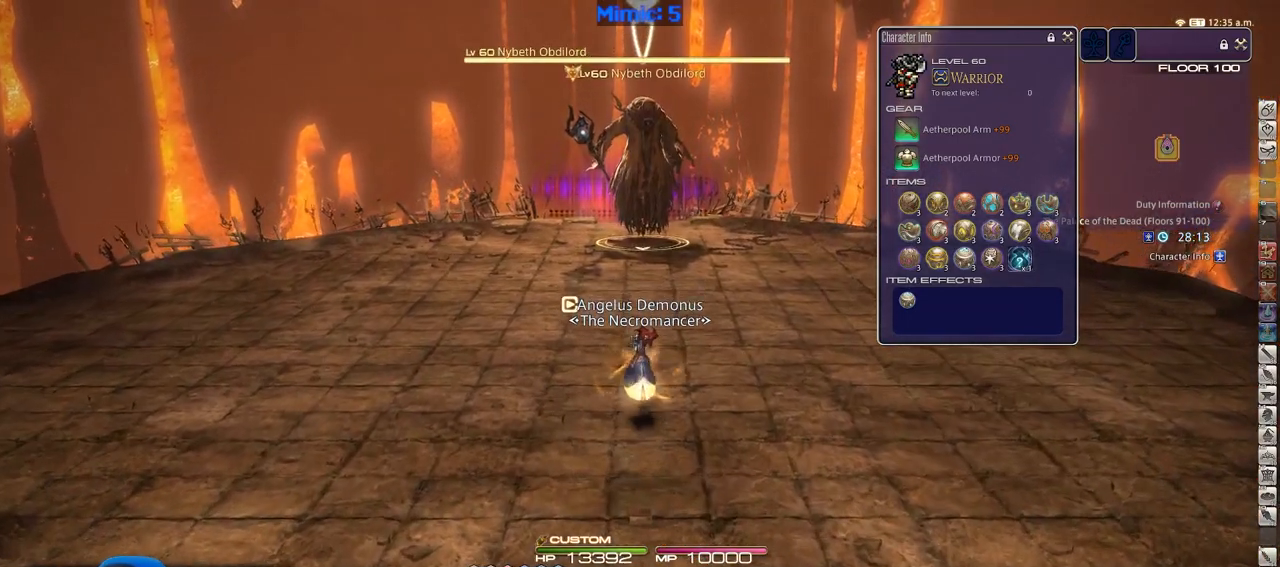
{"keys": ["9", "alt_r", "w"], "events": [[451, "alt_r", "down"], [501, "9", "down"]]}
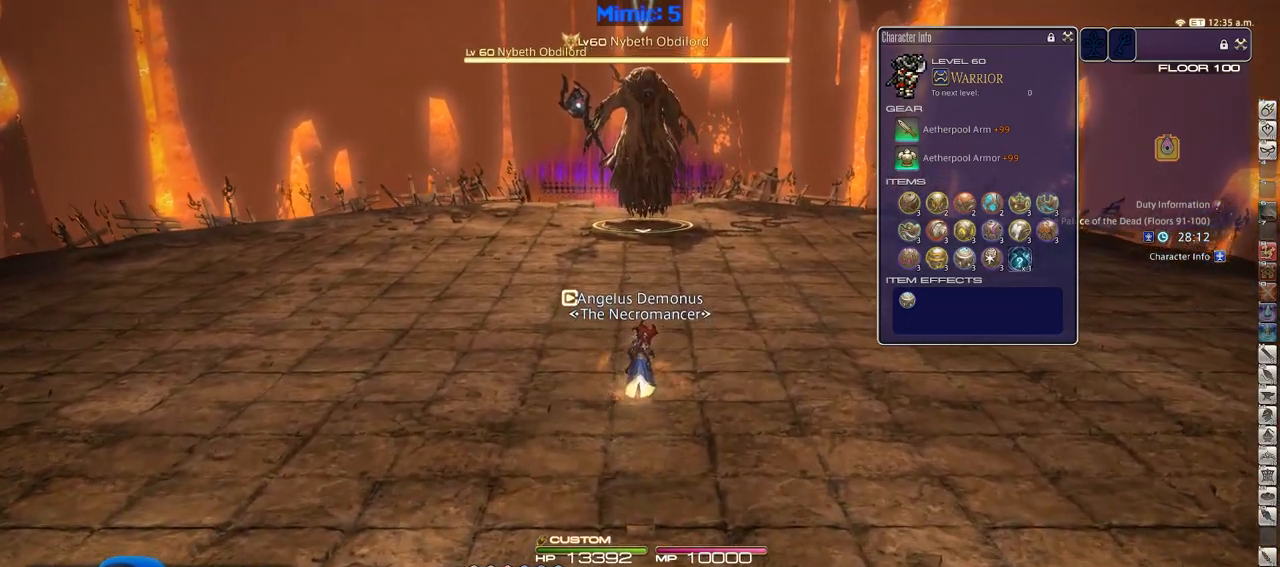
{"keys": ["9", "alt_r", "w"], "events": [[83, "9", "up"], [133, "9", "down"], [234, "9", "up"], [317, "9", "down"], [417, "9", "up"], [467, "9", "down"]]}
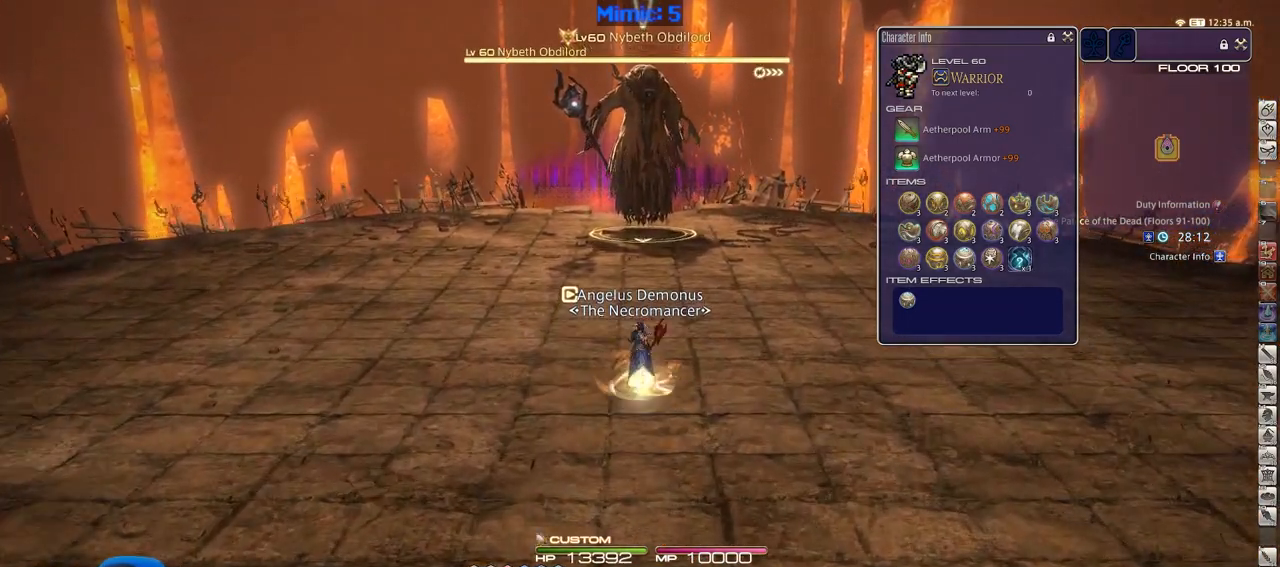
{"keys": ["s"], "events": [[34, "9", "up"], [84, "9", "down"], [184, "9", "up"], [234, "9", "down"], [367, "9", "up"], [367, "w", "up"], [468, "alt_r", "up"], [468, "s", "down"]]}
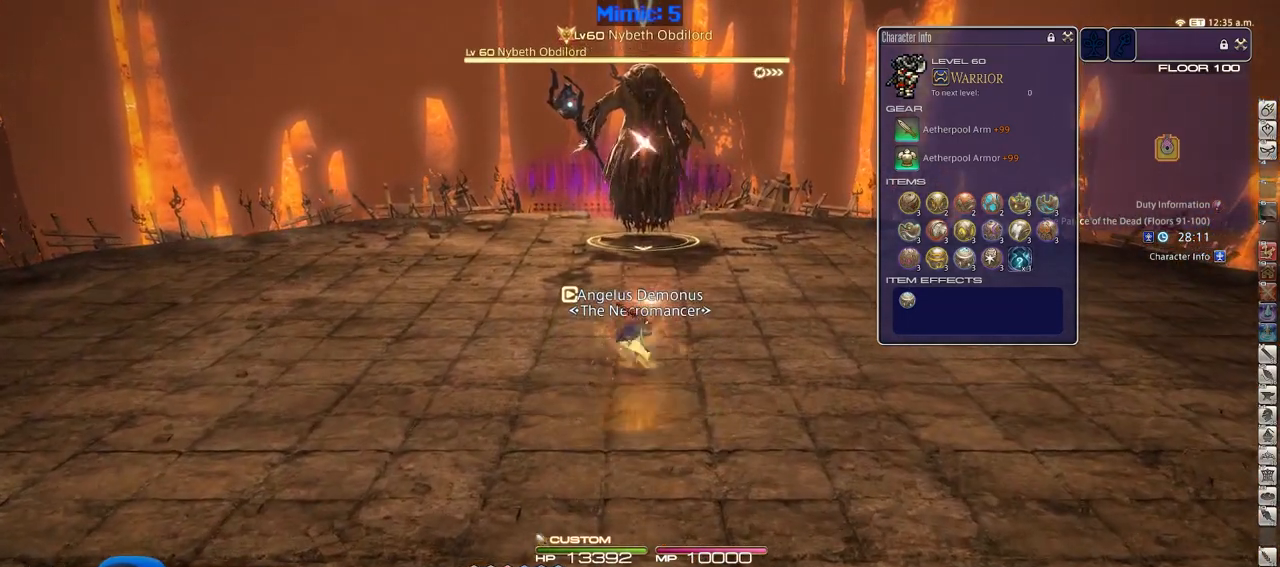
{"keys": ["return", "s", "space"], "events": [[484, "return", "down"], [484, "space", "down"]]}
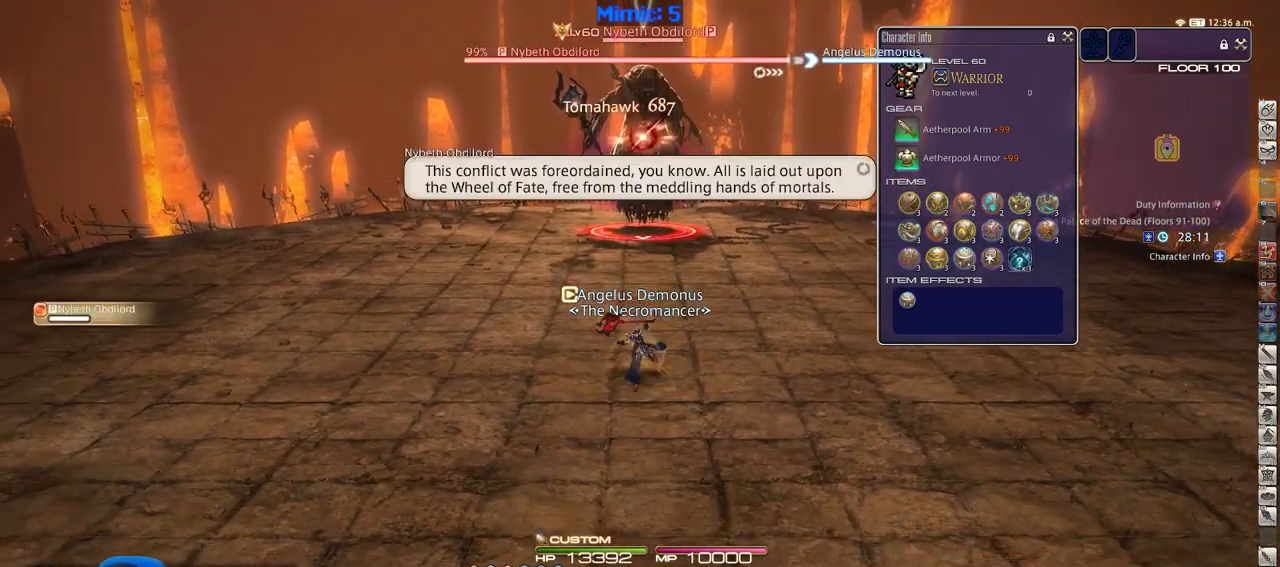
{"keys": ["s"], "events": [[67, "space", "up"], [117, "return", "up"], [217, "return", "down"], [301, "return", "up"]]}
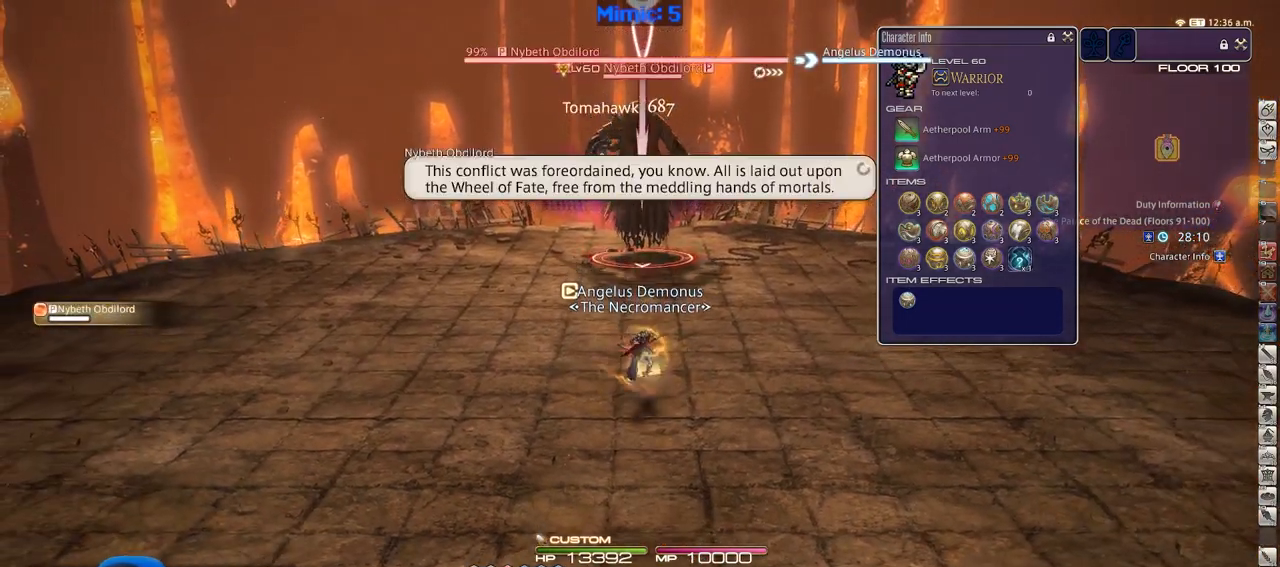
{"keys": ["return", "s"], "events": [[317, "lbracket", "down"], [417, "lbracket", "up"], [467, "return", "down"]]}
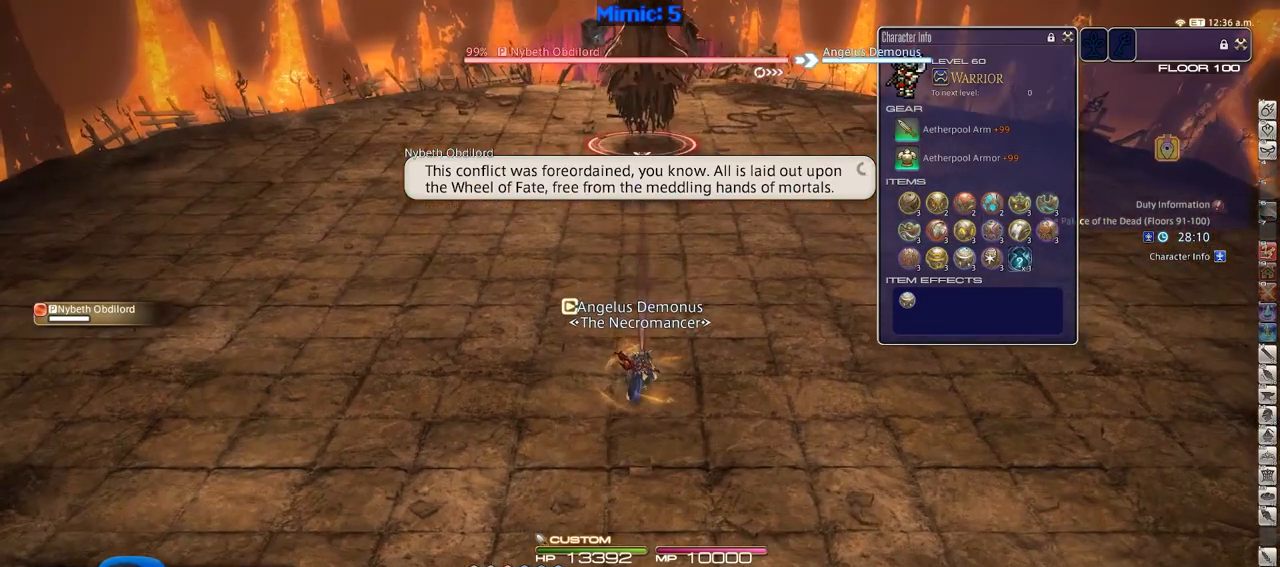
{"keys": ["a", "w"], "events": [[51, "return", "up"], [334, "s", "up"], [384, "a", "down"], [484, "w", "down"]]}
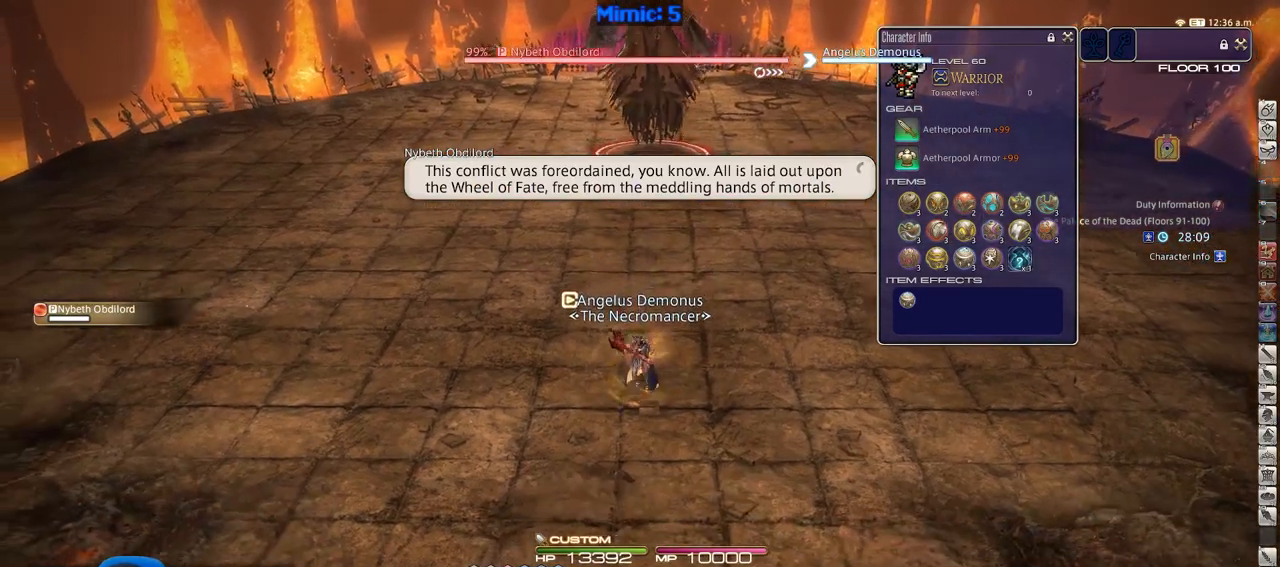
{"keys": [], "events": [[17, "a", "up"], [17, "d", "down"], [217, "d", "up"], [400, "w", "up"]]}
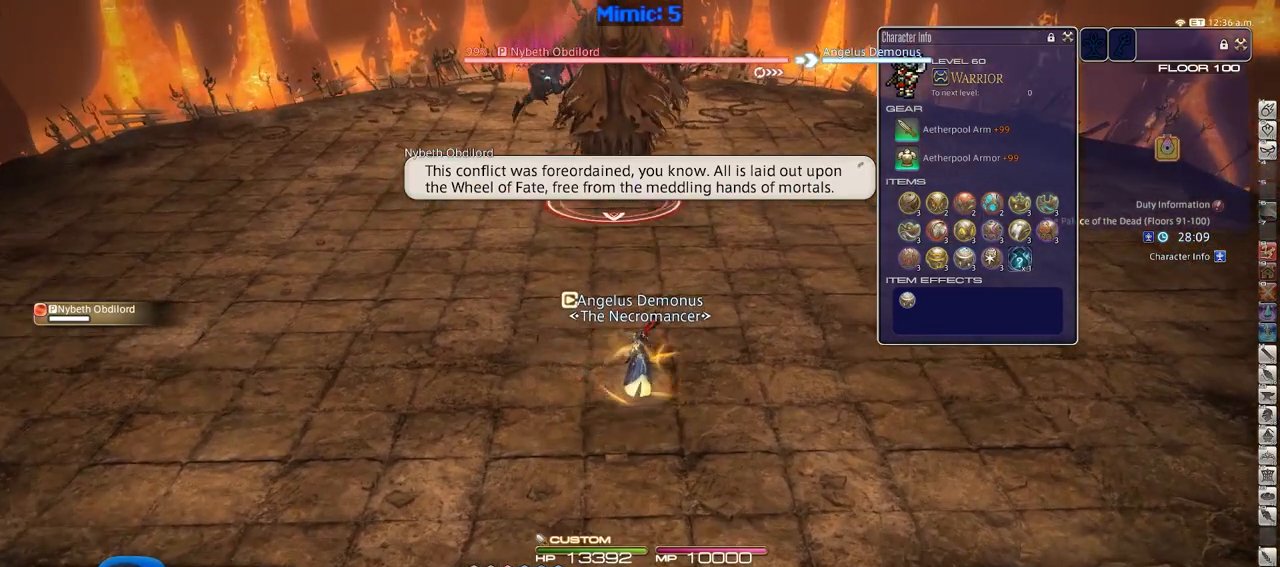
{"keys": ["w"], "events": [[84, "a", "down"], [84, "w", "down"], [234, "a", "up"], [234, "w", "up"], [317, "w", "down"]]}
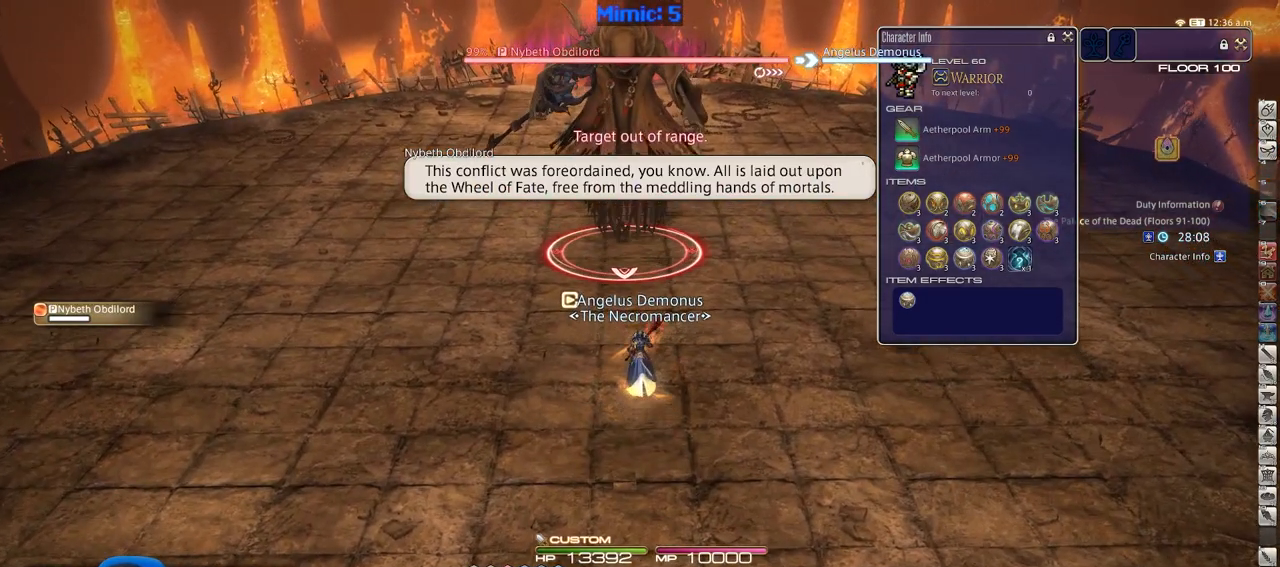
{"keys": ["alt_r"], "events": [[150, "w", "up"], [200, "alt_r", "down"], [384, "3", "down"], [484, "3", "up"]]}
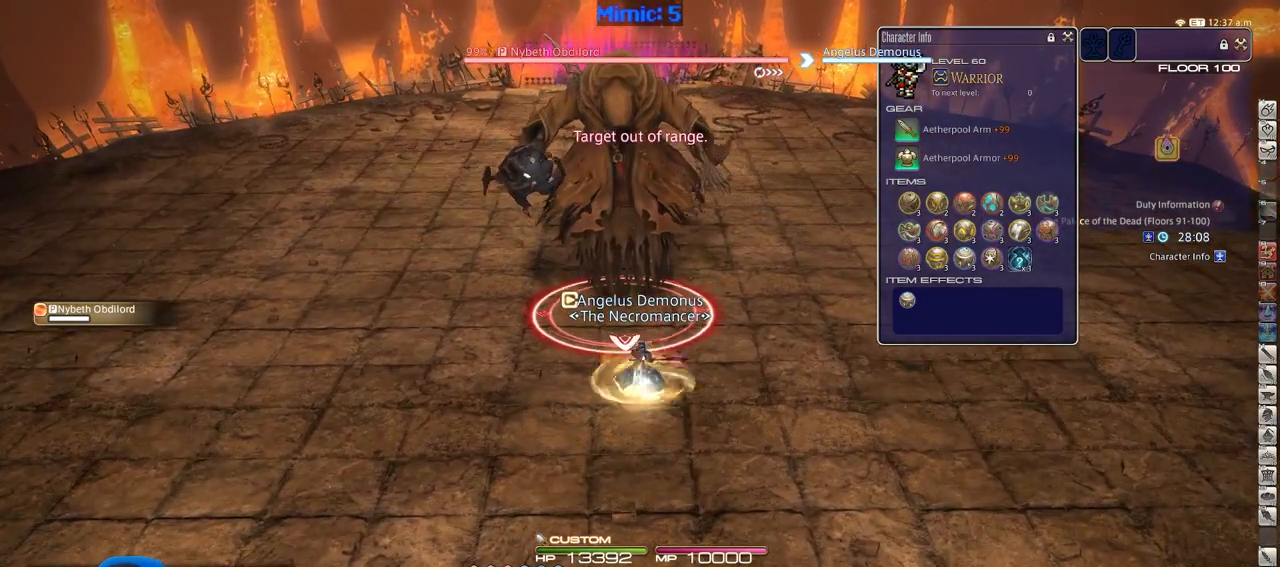
{"keys": [], "events": [[17, "alt_r", "up"], [67, "a", "down"], [167, "s", "down"], [301, "a", "up"], [301, "s", "up"], [401, "w", "down"], [501, "w", "up"]]}
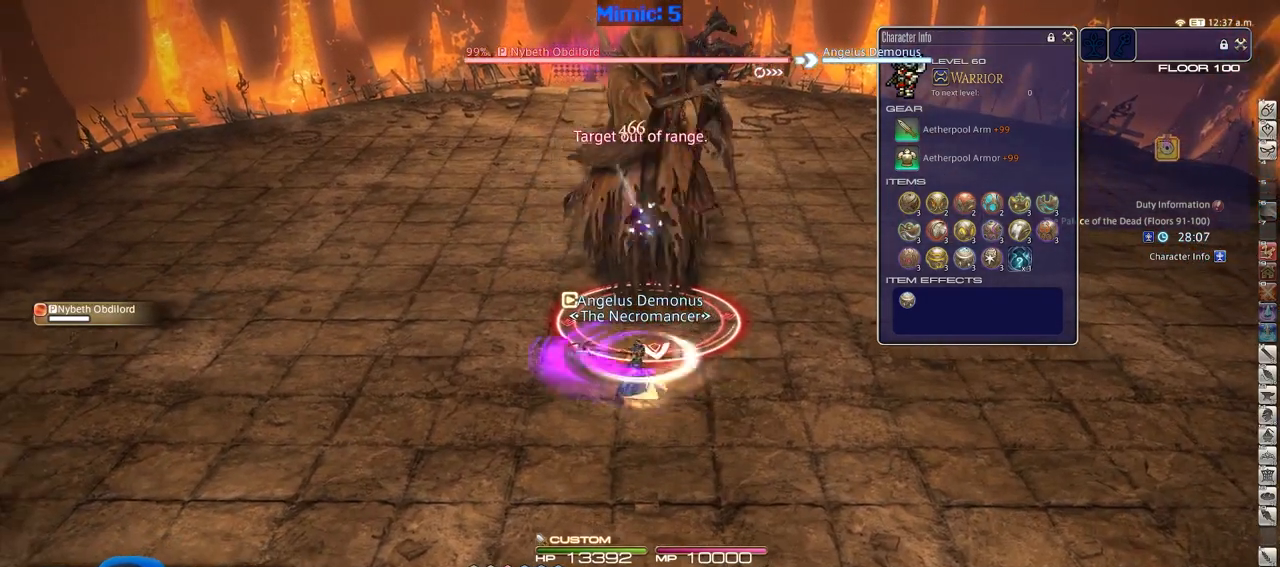
{"keys": [], "events": []}
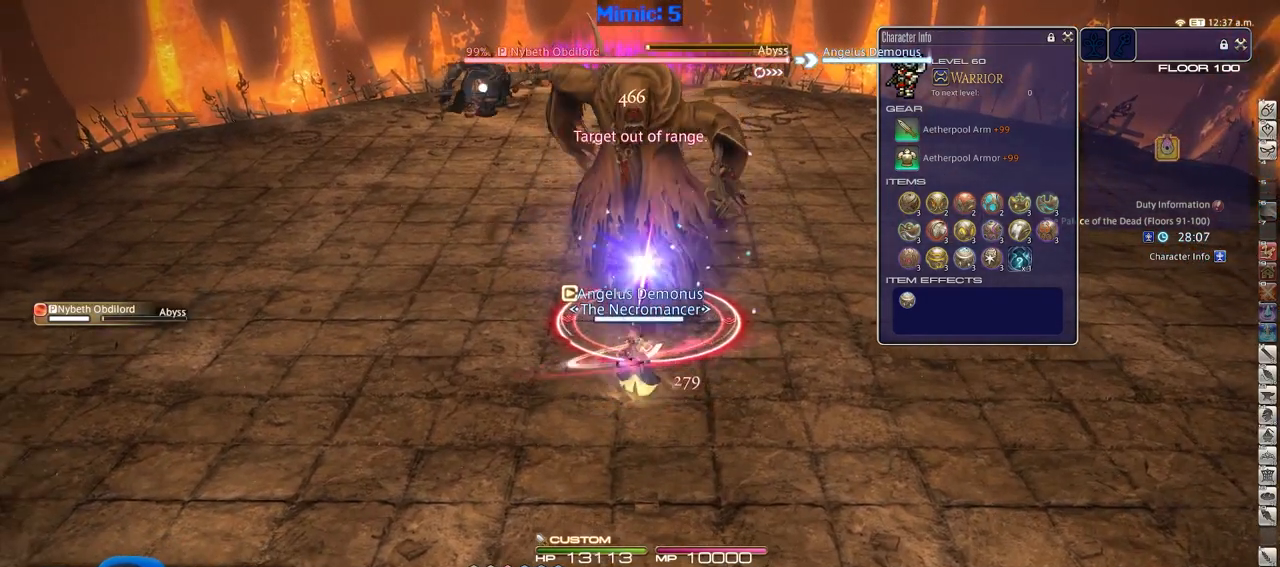
{"keys": ["w"], "events": [[434, "w", "down"]]}
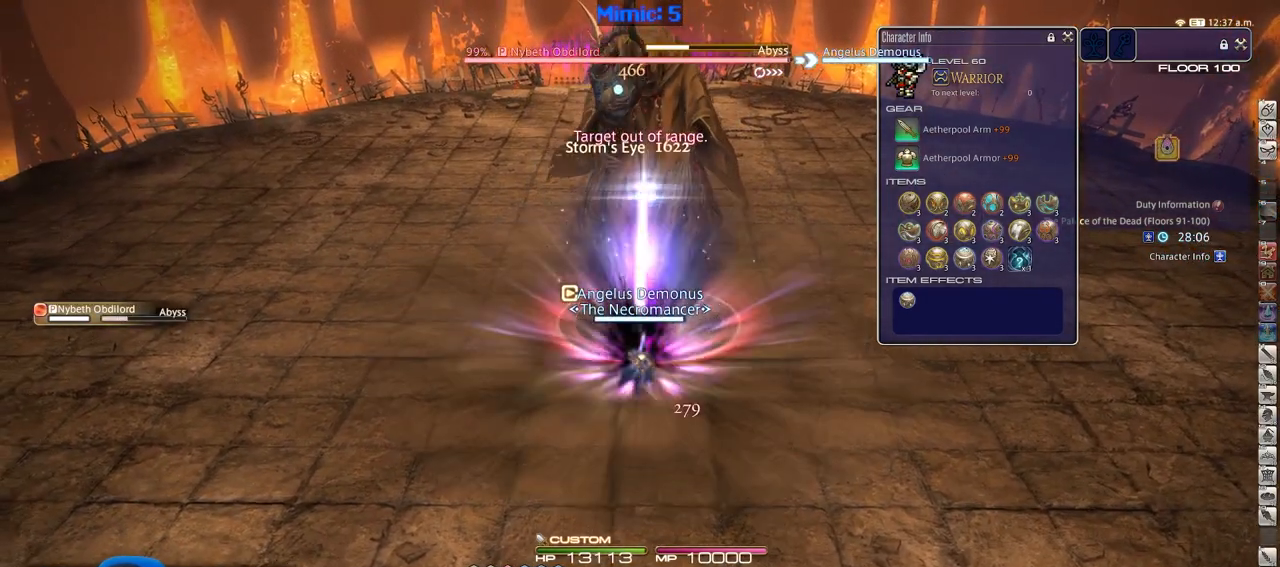
{"keys": ["alt_r"], "events": [[67, "w", "up"], [167, "alt_r", "down"]]}
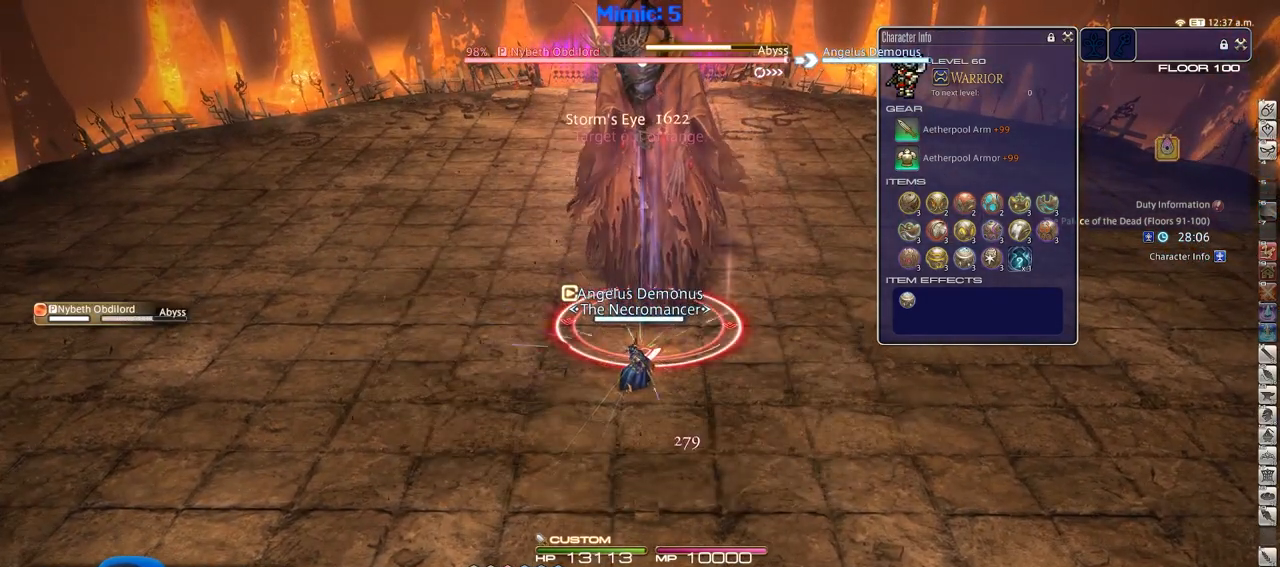
{"keys": [], "events": [[50, "1", "down"], [134, "1", "up"], [234, "alt_r", "up"]]}
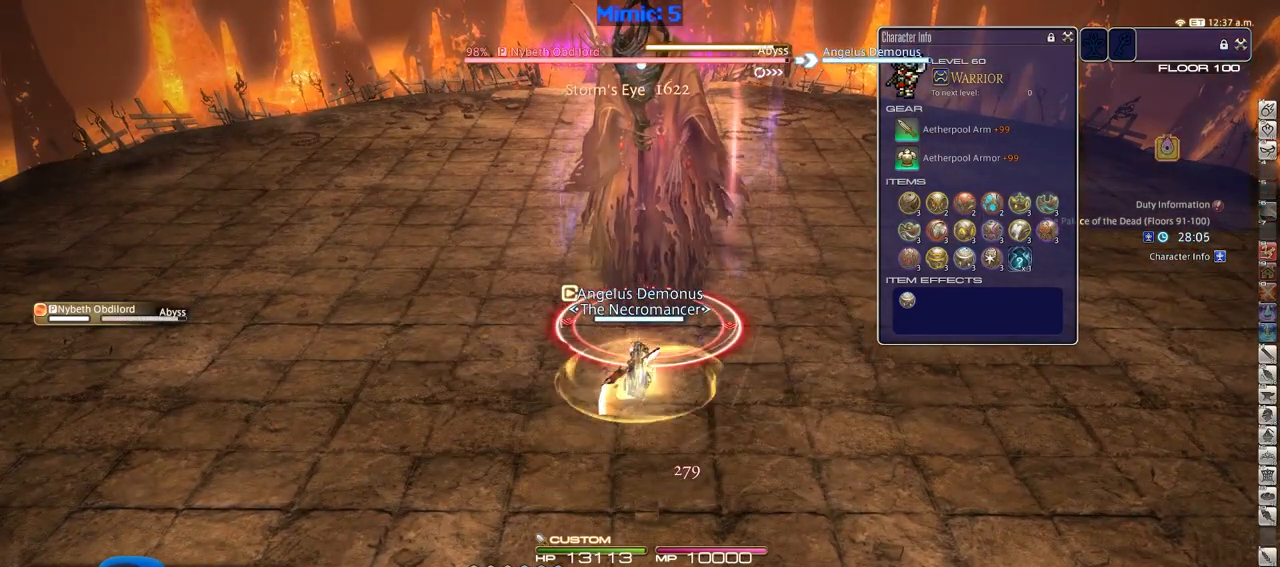
{"keys": [], "events": []}
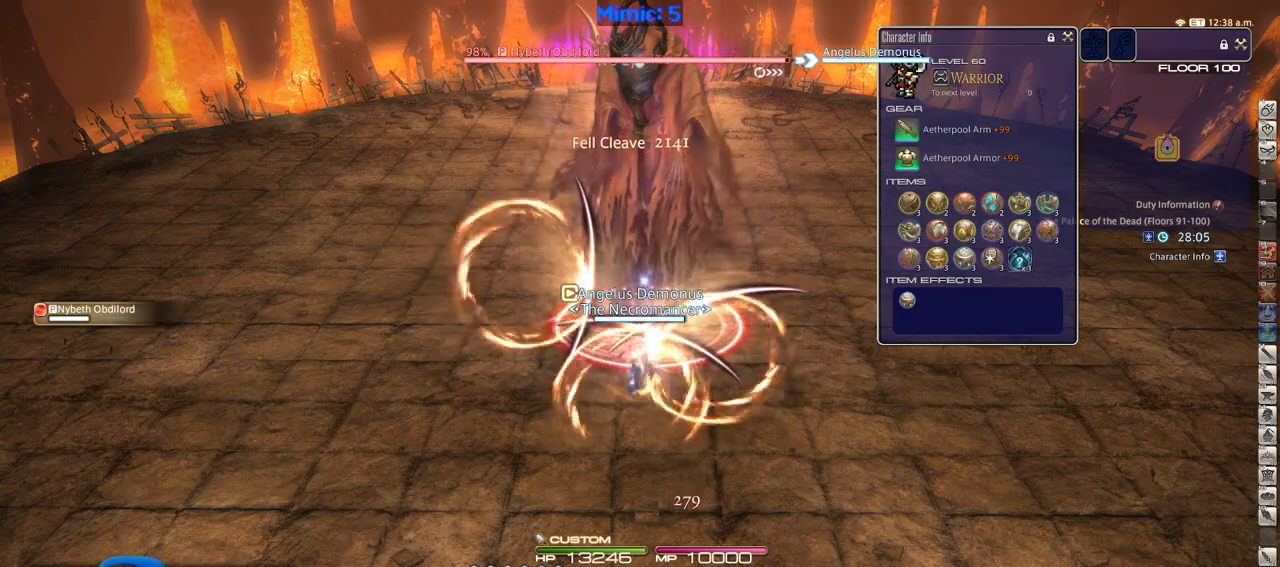
{"keys": [], "events": []}
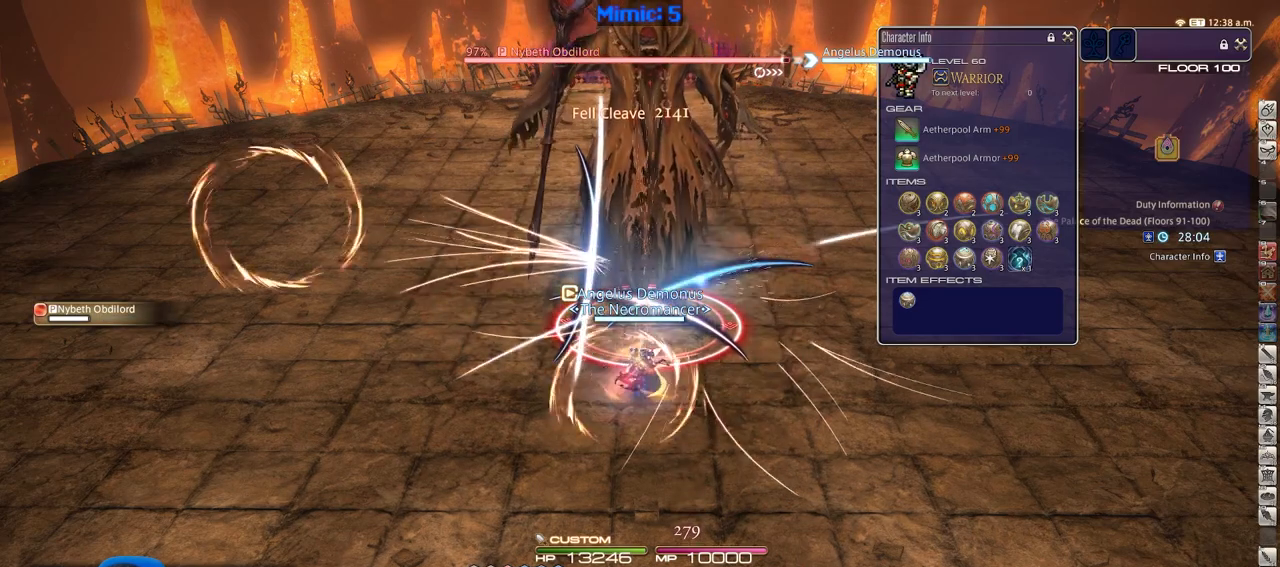
{"keys": [], "events": []}
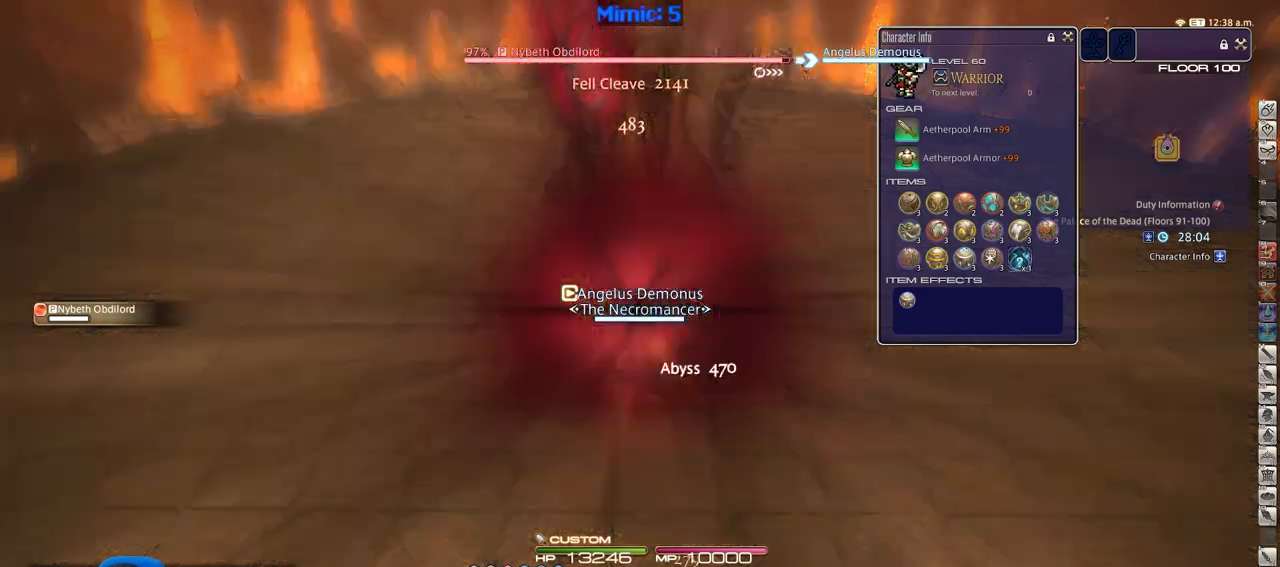
{"keys": [], "events": []}
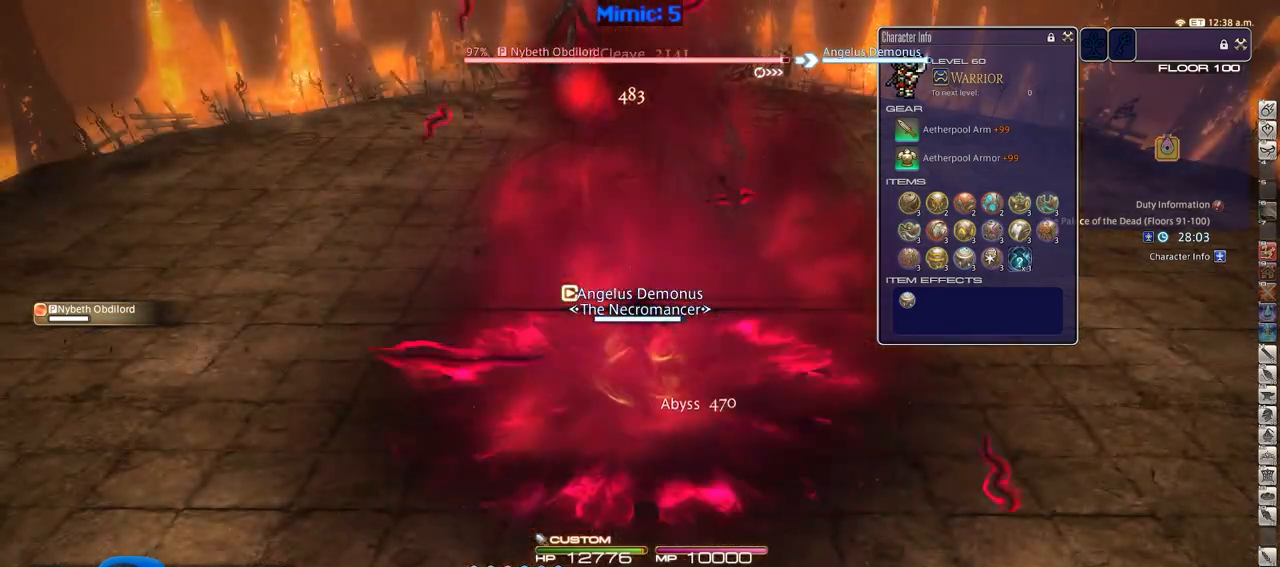
{"keys": [], "events": [[67, "1", "down"], [217, "1", "up"]]}
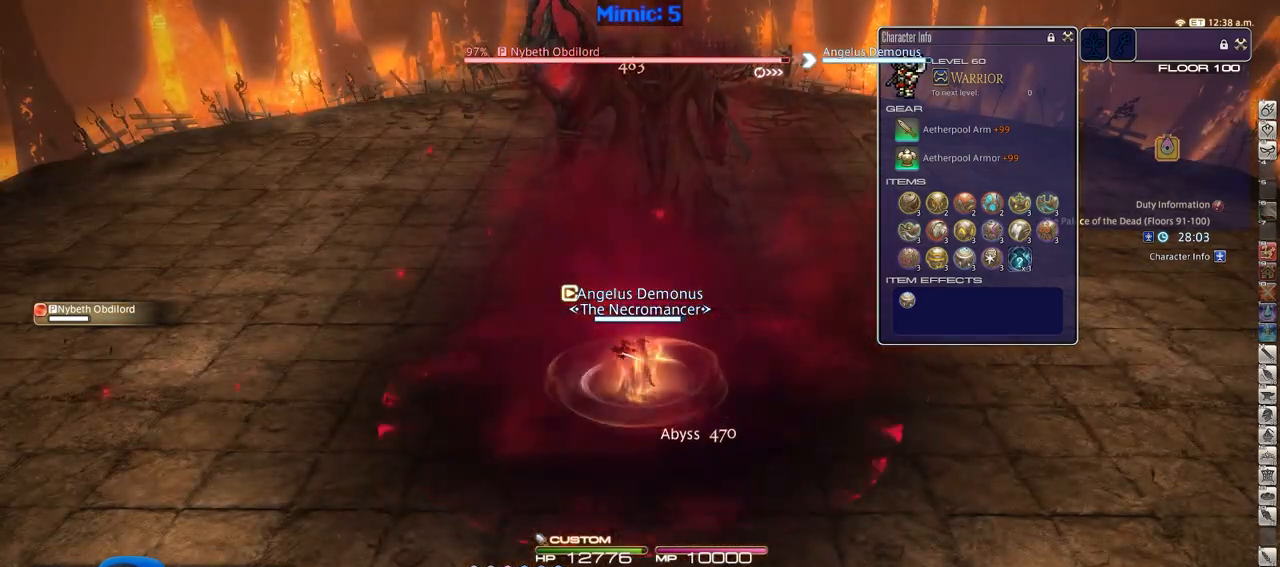
{"keys": [], "events": []}
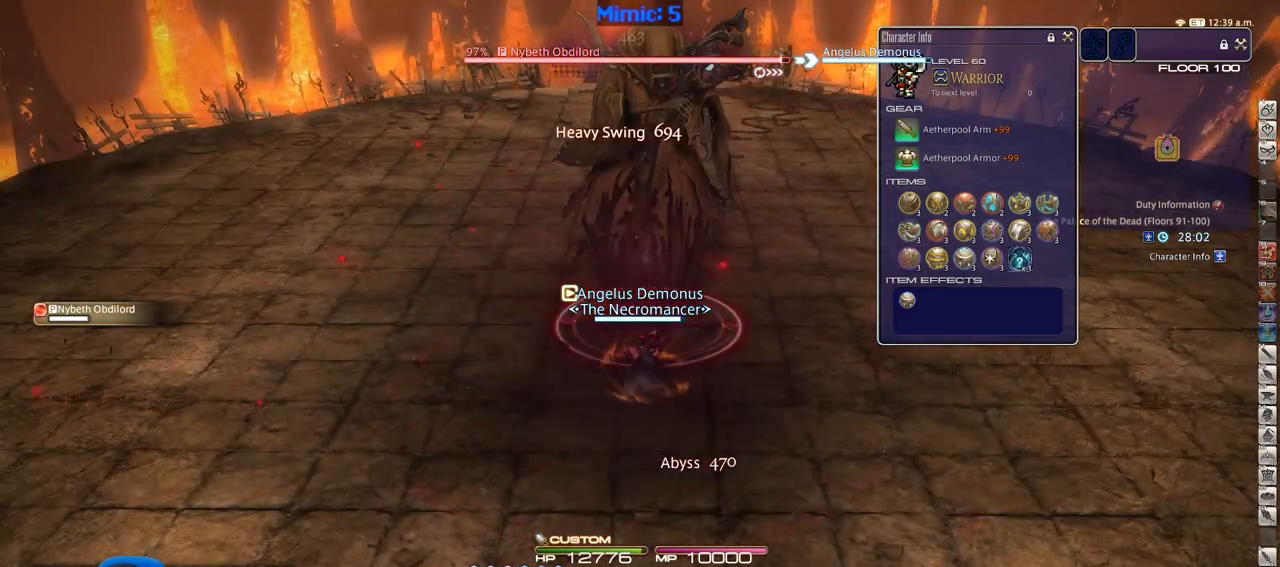
{"keys": [], "events": []}
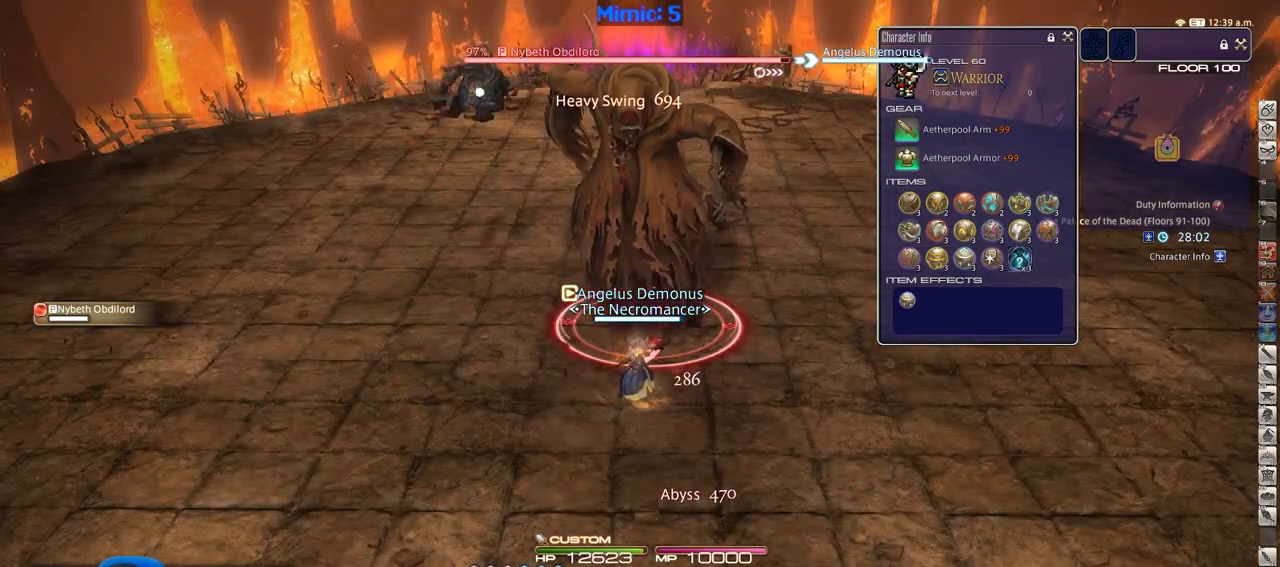
{"keys": [], "events": []}
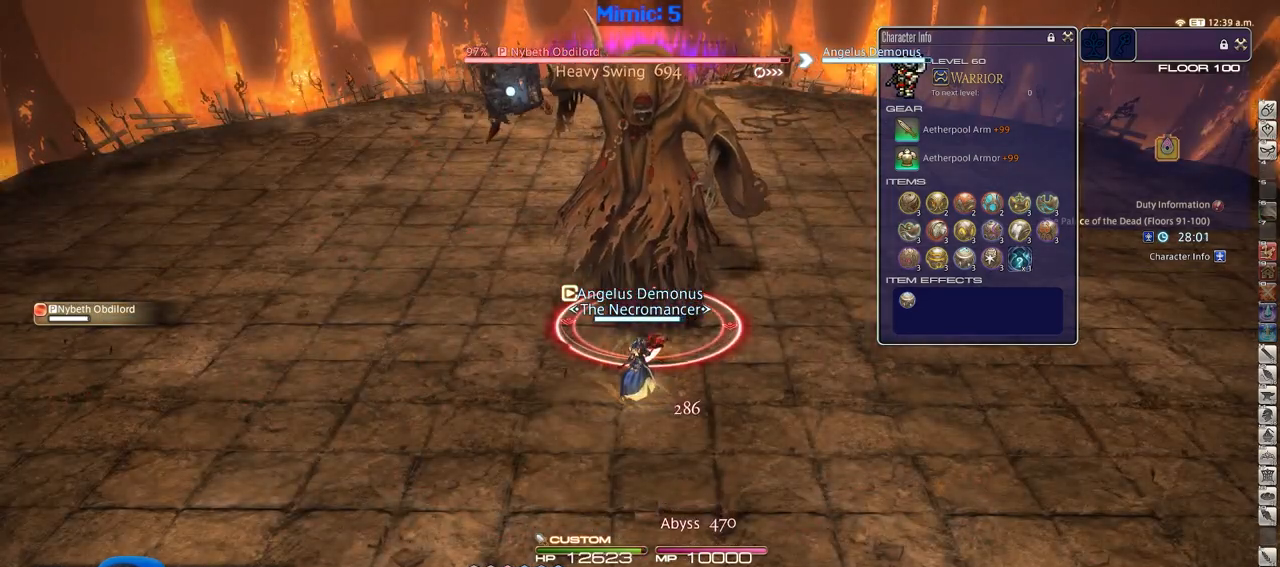
{"keys": ["2"], "events": [[417, "2", "down"]]}